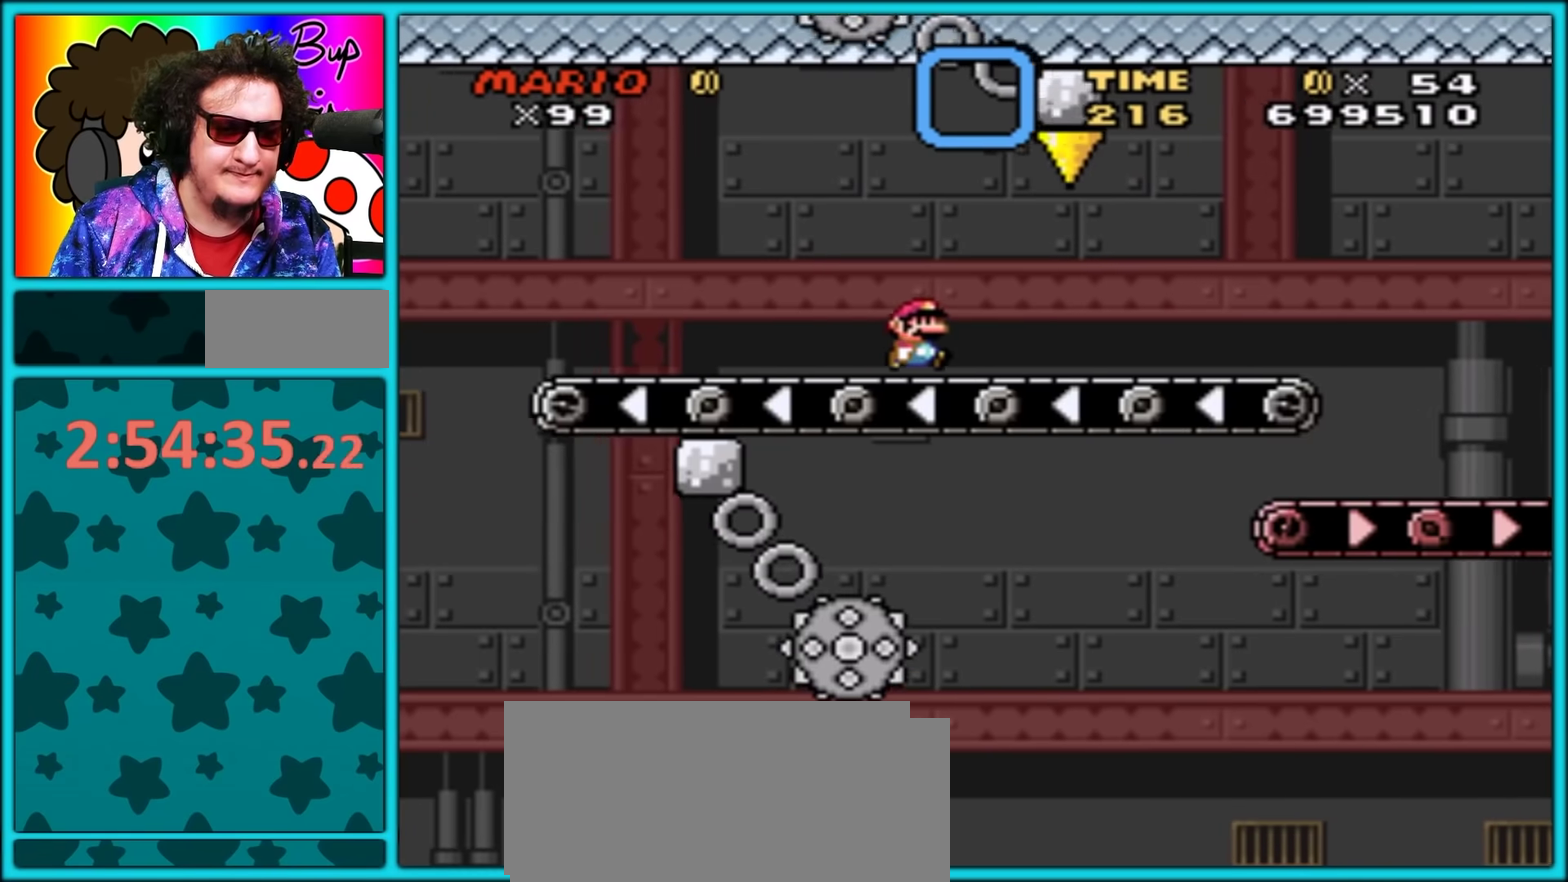
Gameplay with a controller (Nintendo layout); each line is a JSON object with the inputs held at the frame after it. "events" lists button and stick changes between this image and that frame as [ms after this image, input, new state], when the widget could be followed in between. Not read: L3 R3.
{"buttons": ["Y", "DPAD_RIGHT"], "events": []}
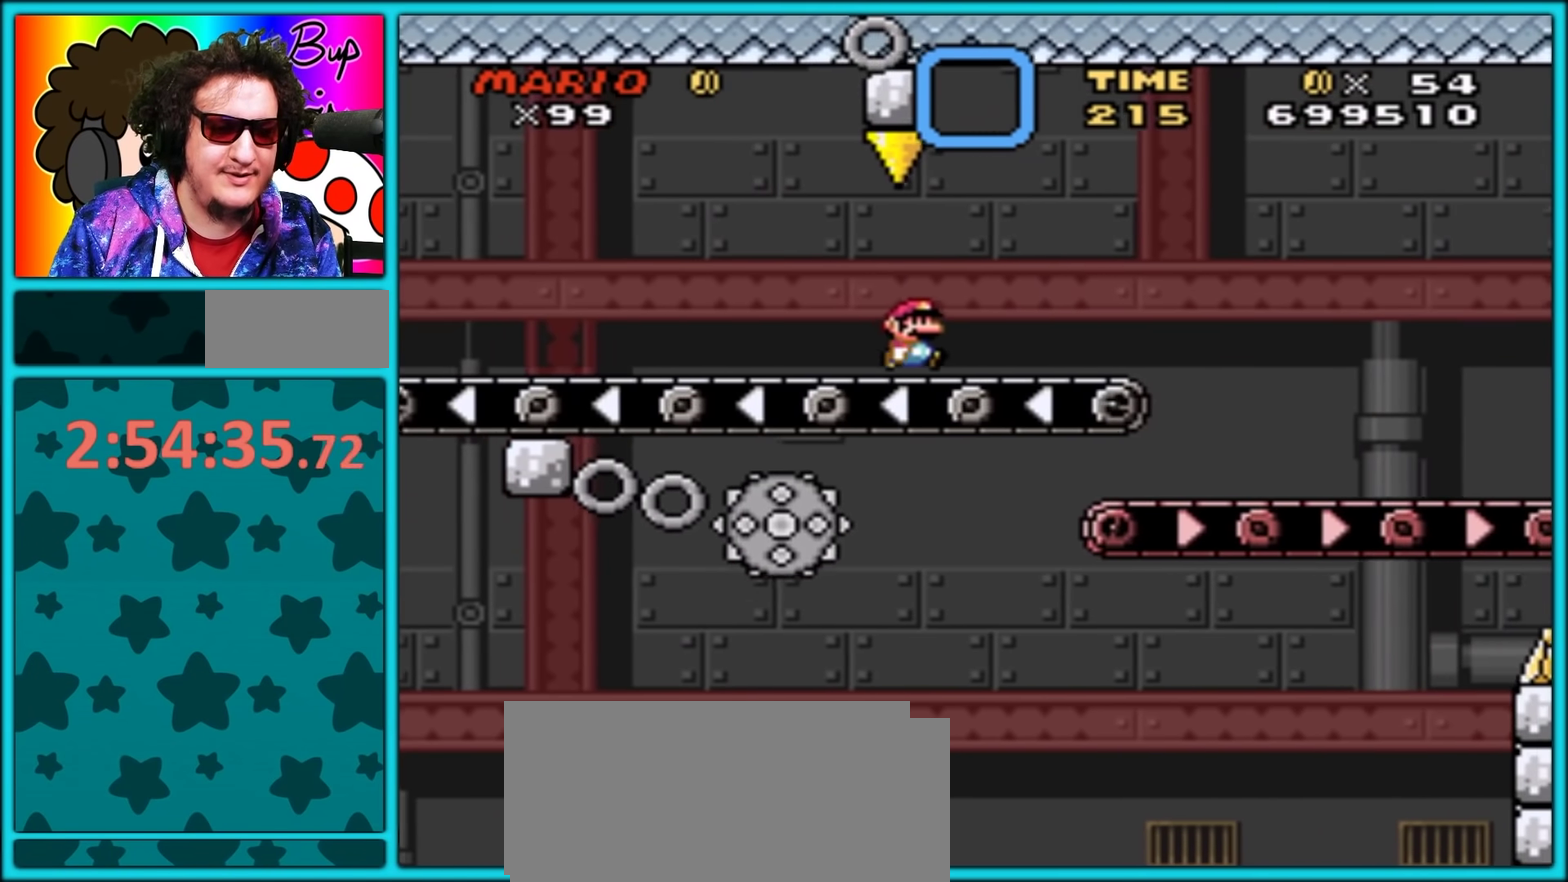
{"buttons": ["Y", "DPAD_RIGHT"], "events": []}
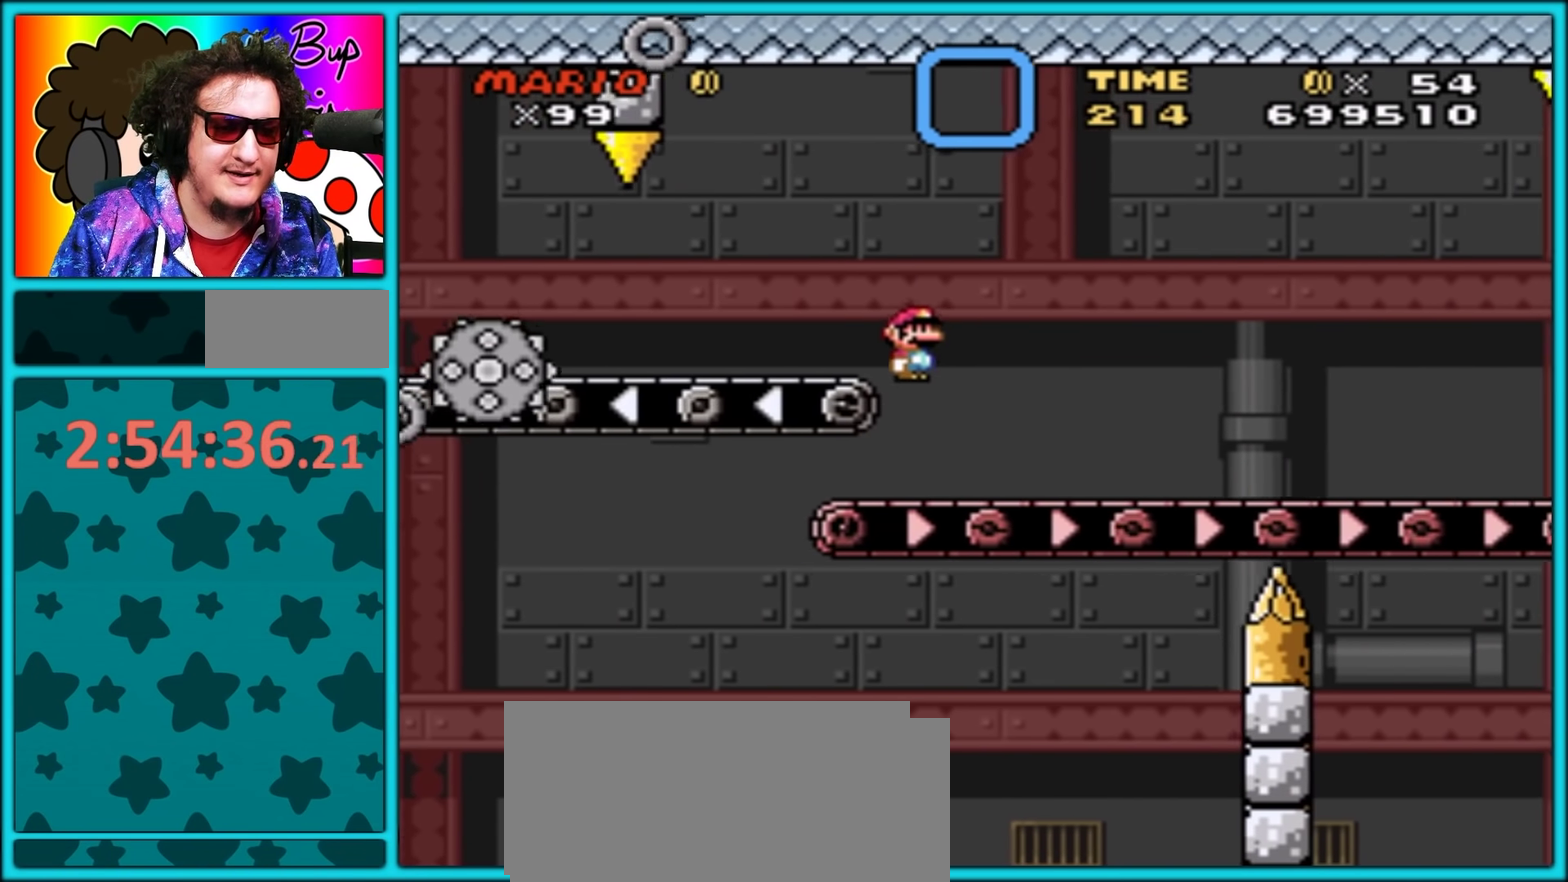
{"buttons": ["B", "Y", "DPAD_RIGHT"], "events": [[267, "B", "down"]]}
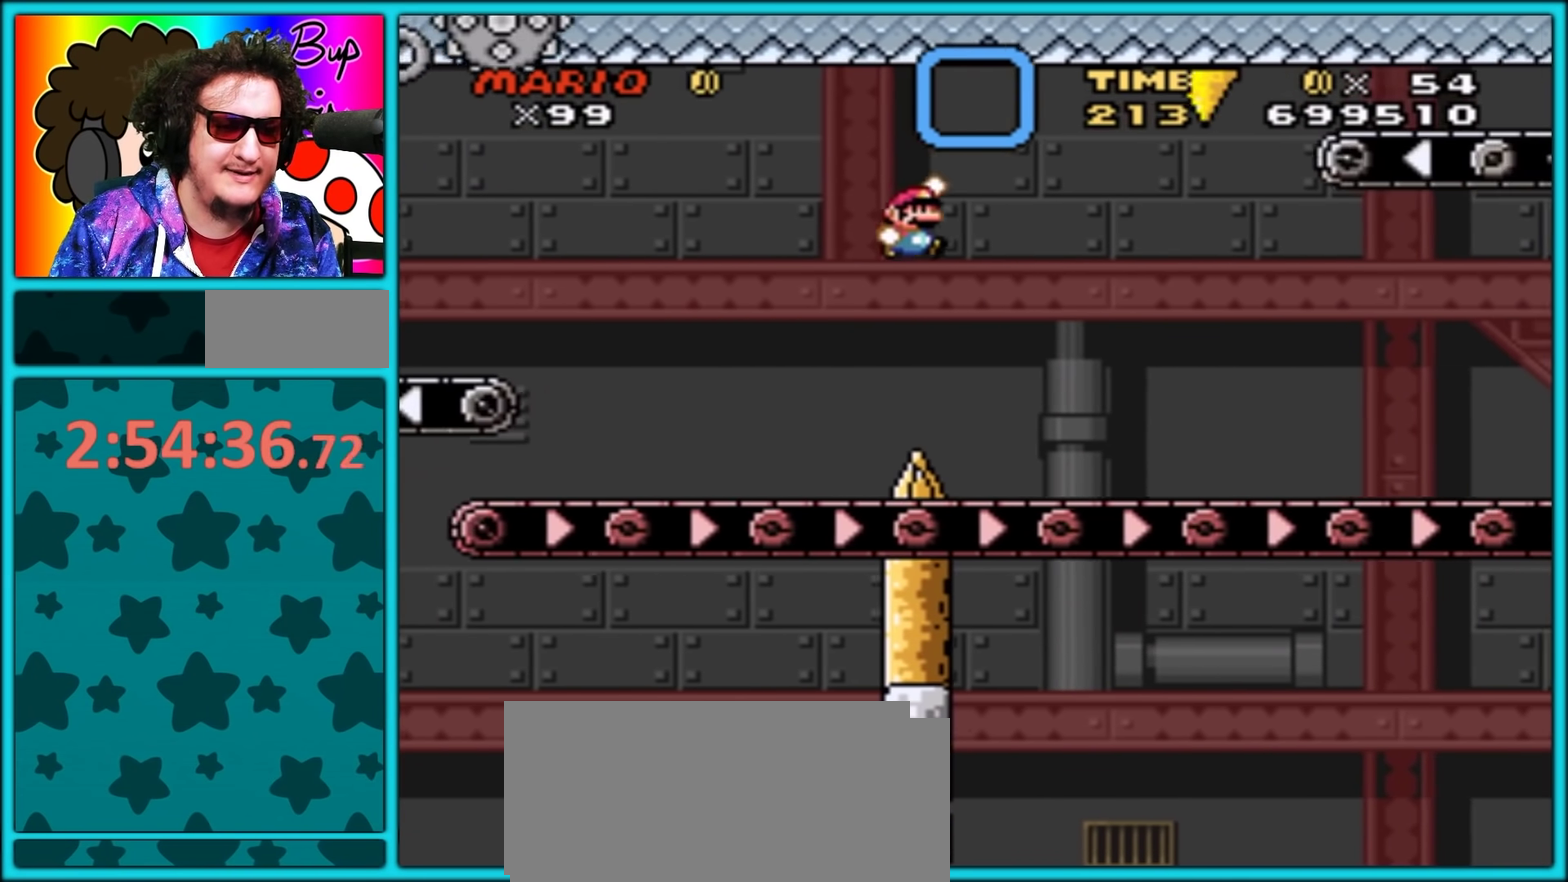
{"buttons": ["Y", "DPAD_RIGHT"], "events": [[50, "DPAD_RIGHT", "up"], [67, "B", "up"], [67, "DPAD_LEFT", "down"], [217, "DPAD_LEFT", "up"], [217, "DPAD_RIGHT", "down"]]}
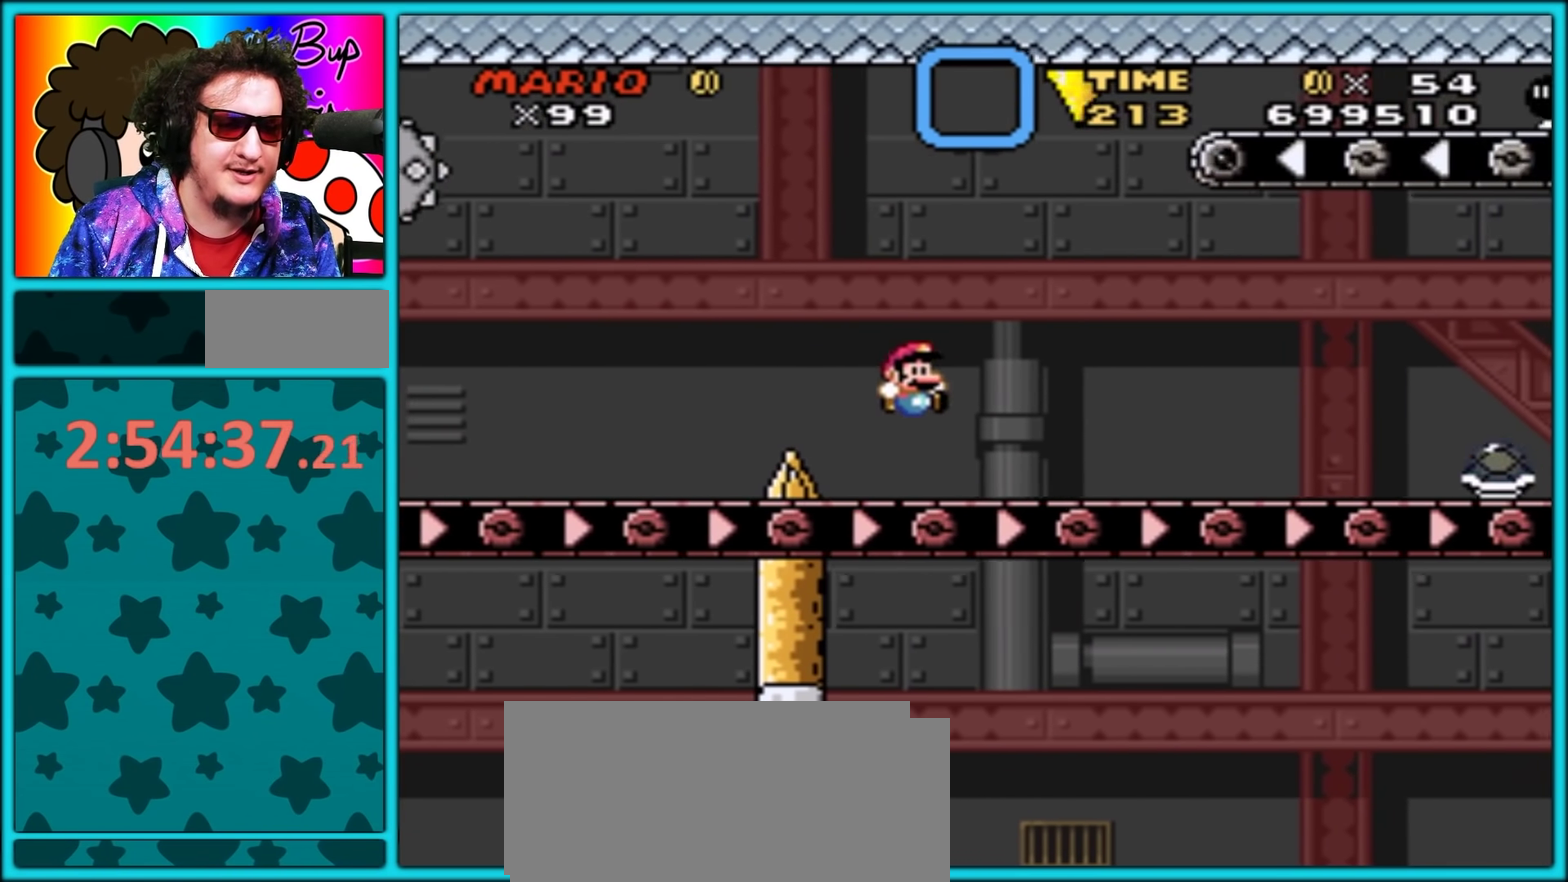
{"buttons": ["Y", "DPAD_RIGHT"], "events": [[217, "B", "down"], [367, "B", "up"]]}
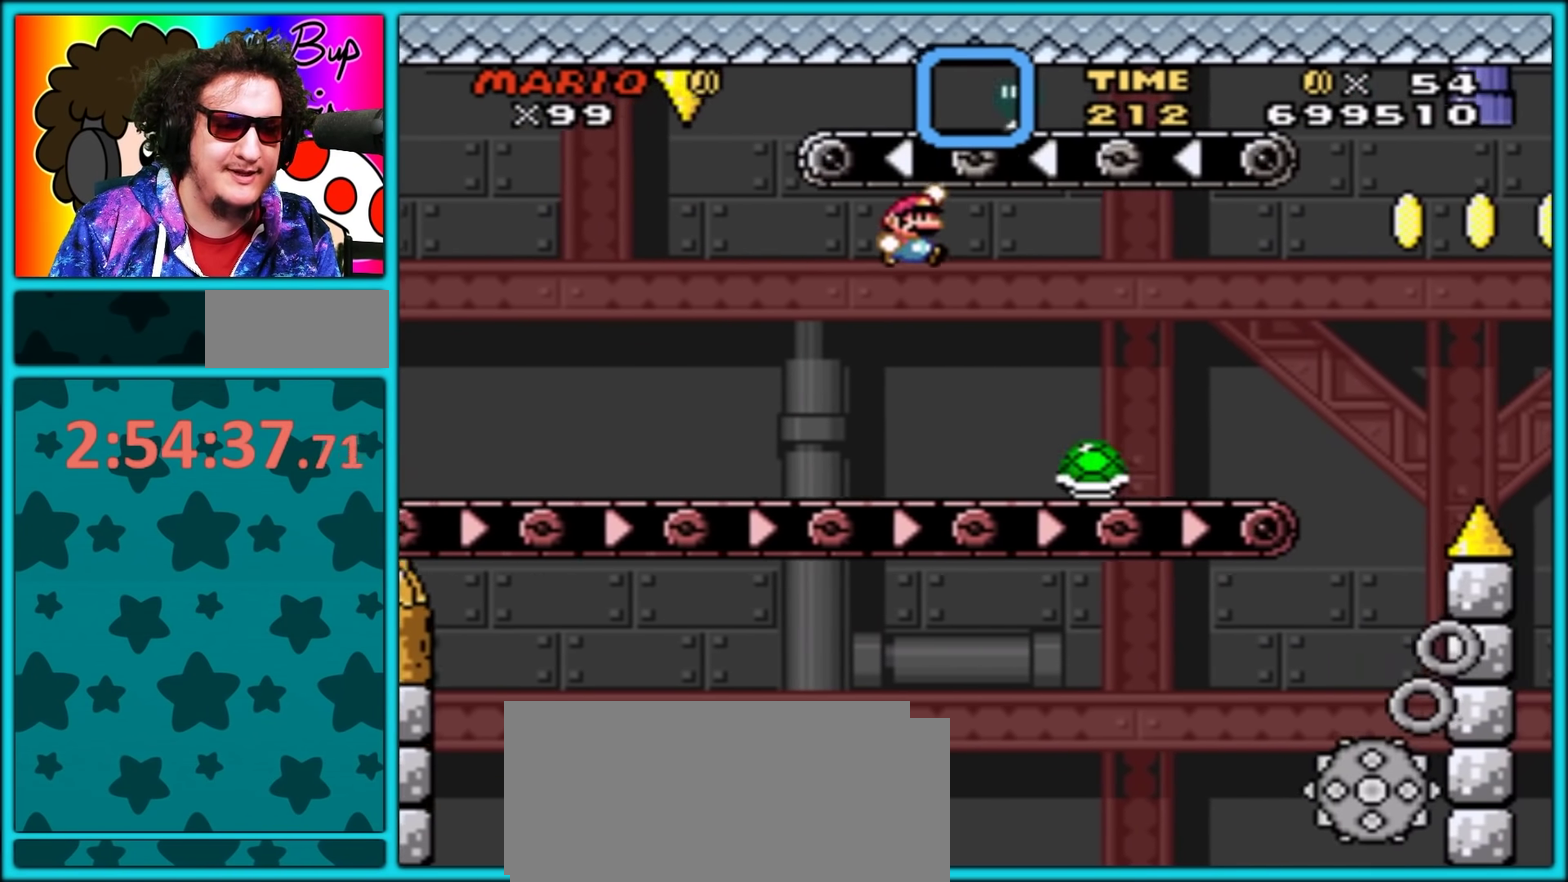
{"buttons": ["B", "Y", "DPAD_UP", "DPAD_RIGHT"], "events": [[33, "B", "down"], [117, "B", "up"], [467, "B", "down"], [483, "DPAD_UP", "down"]]}
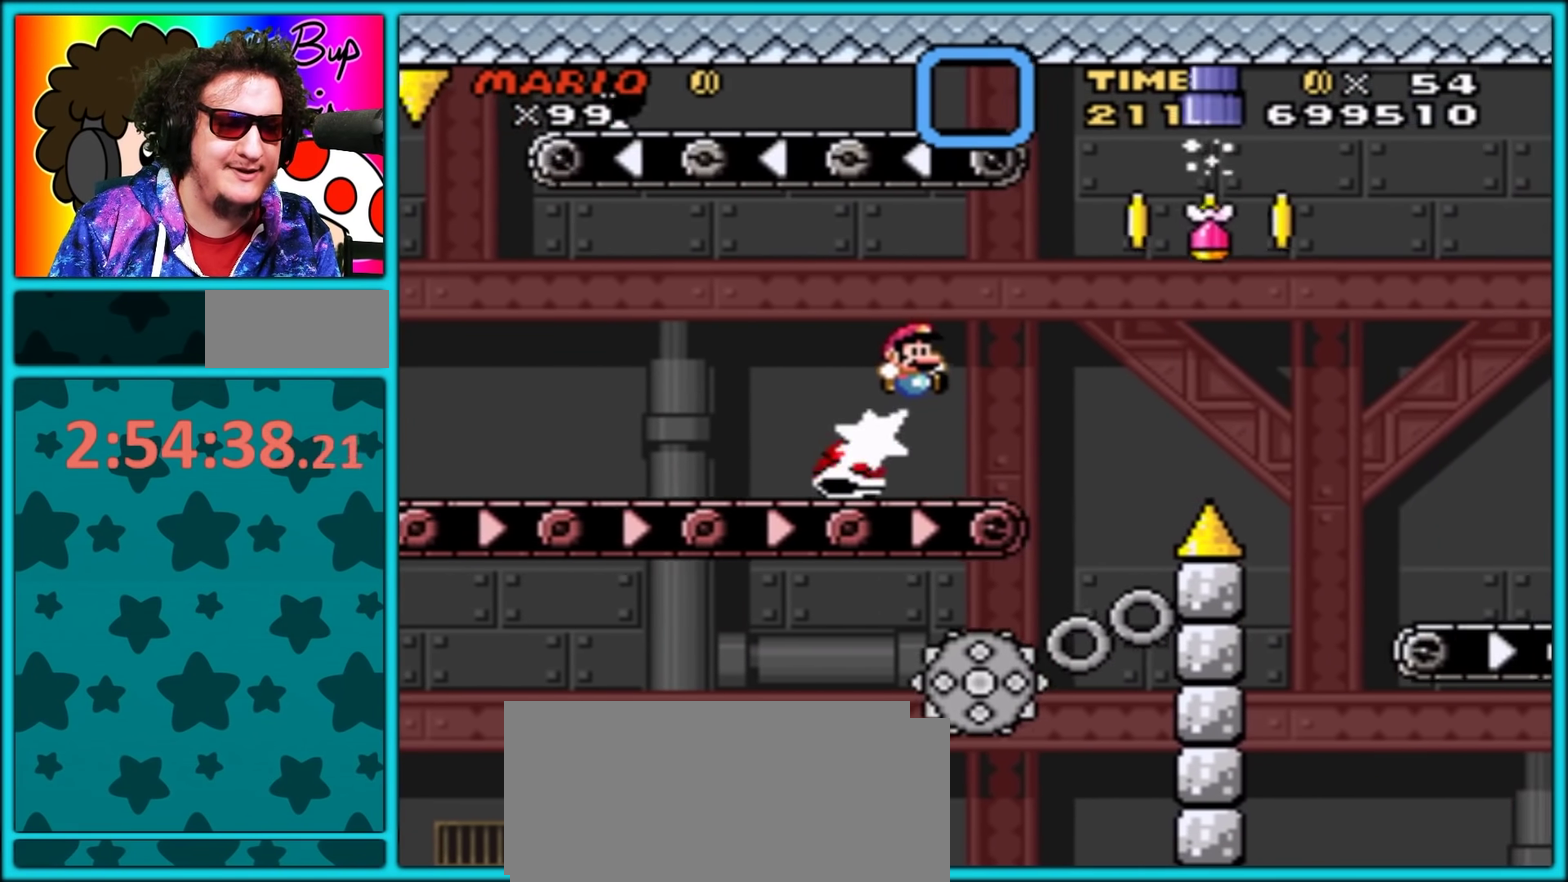
{"buttons": ["B", "Y", "DPAD_LEFT"], "events": [[200, "DPAD_LEFT", "down"], [200, "DPAD_RIGHT", "up"], [200, "DPAD_UP", "up"]]}
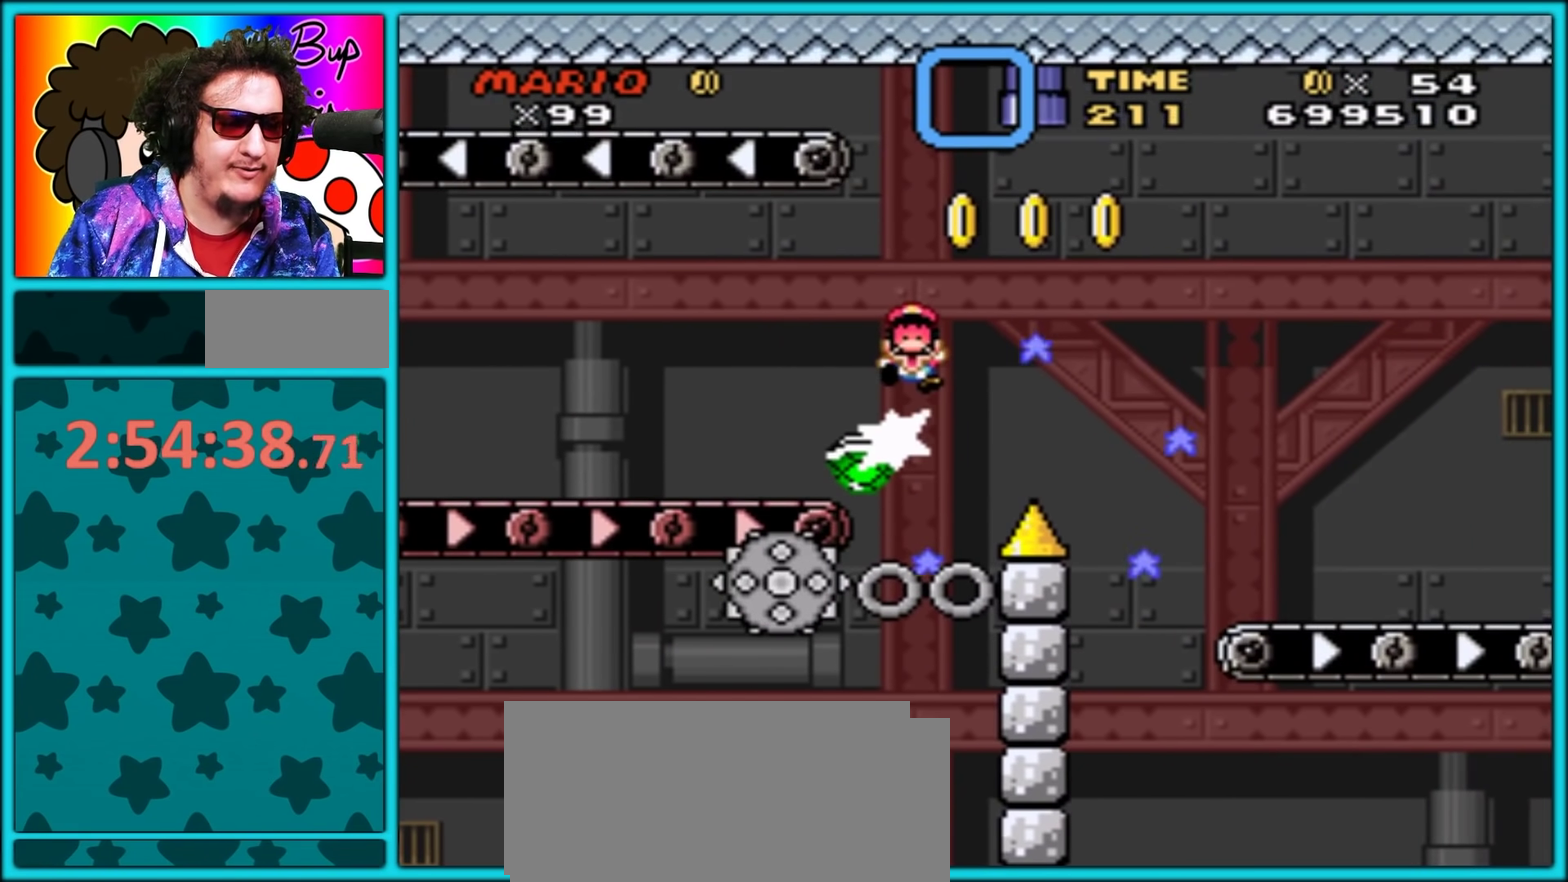
{"buttons": [], "events": [[150, "B", "up"], [217, "DPAD_LEFT", "up"], [250, "B", "down"], [267, "Y", "up"], [317, "Y", "down"], [367, "B", "up"], [417, "Y", "up"]]}